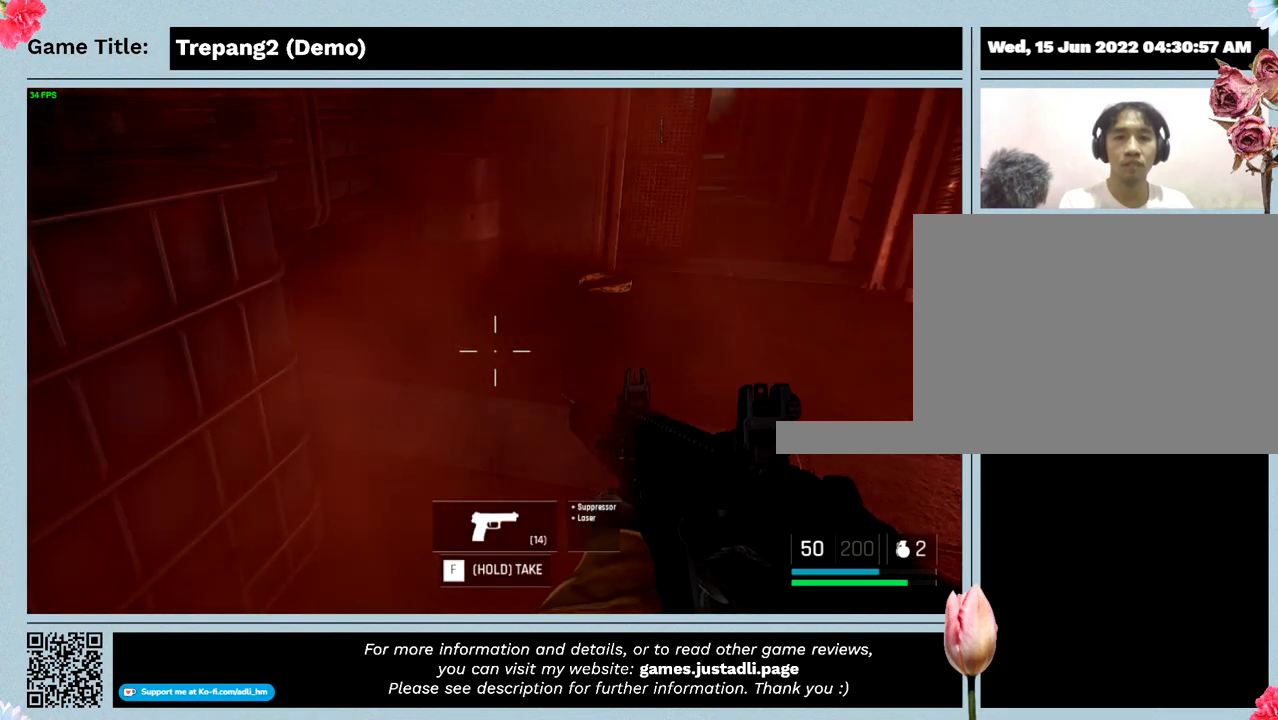
Gameplay with keyboard and mouse; each line is a JSON object with the keys and mouse buttons held at the frame after it. "events" lists presses ("down") and releases ("up") of "0", "1", "2", "3", "4", "5", "6", "7", "8", "9", "a", "alt", "b", "c", "caps_lock", "ctrl", "d", "down", "e", "escape", "f", "f1", "f2", "f3", "f4", "g", "h", "i", "j", "k", "l", "left", "m", "n", "o", "p", "q", "r", "return", "right", "s", "shift", "space", "t", "tab", "tilde", "u", "up", "v", "w", "x", "y", "z", "mouse_left", "mouse_wheel" and "mouse_right" between this image and that frame as [ms after this image, input, new state], when the widget could be followed in between. "mouse_left", "mouse_wheel", "mouse_right" = the "left", "wheel", "right" buttons of the "mouse" list. No other keys are recorded. "wheel" means that the mouse wheel is clicked or scrolled. Mouse movement is not recorded.
{"keys": ["w"], "mouse": [], "events": [[334, "w", "down"]]}
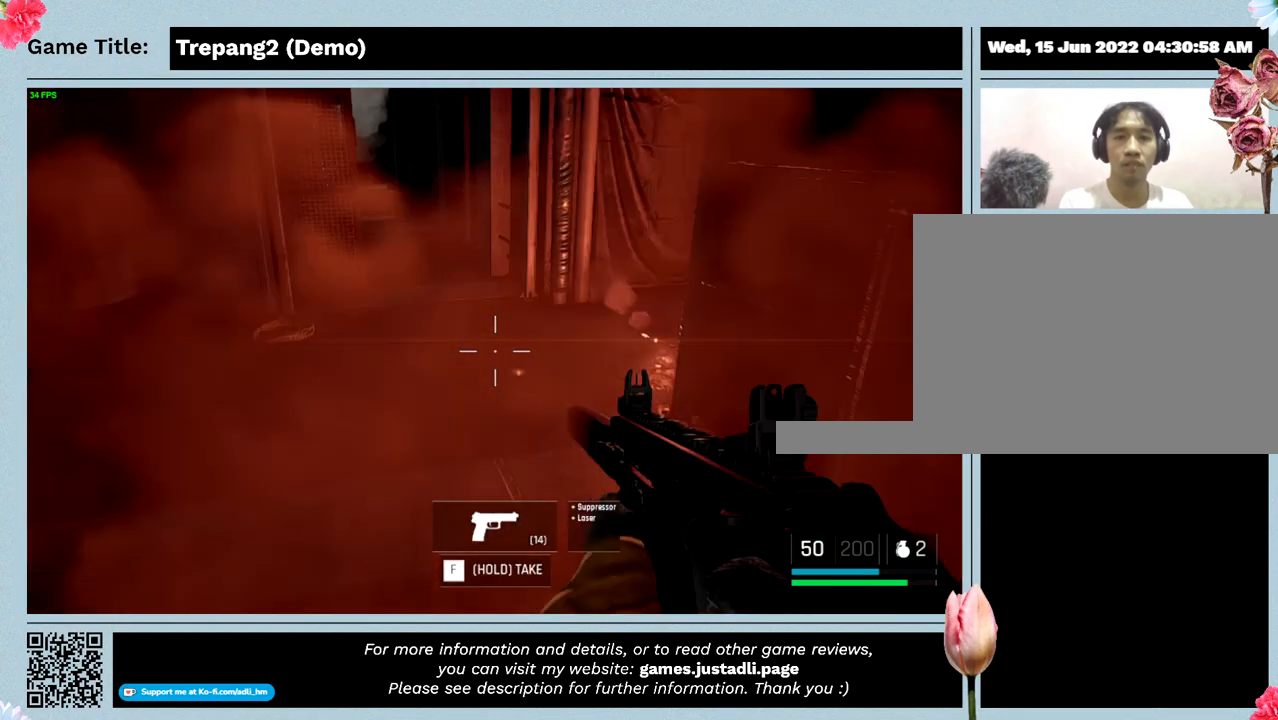
{"keys": ["w"], "mouse": [], "events": []}
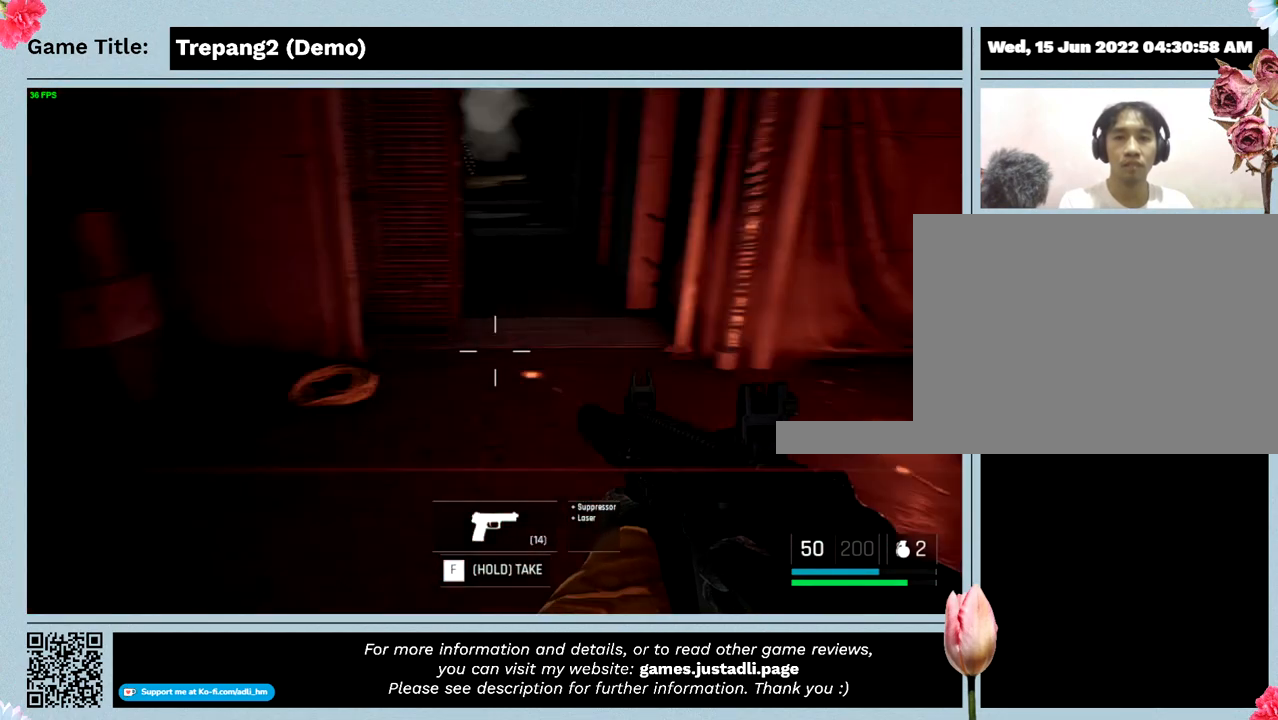
{"keys": ["w"], "mouse": [], "events": [[134, "w", "up"], [267, "w", "down"]]}
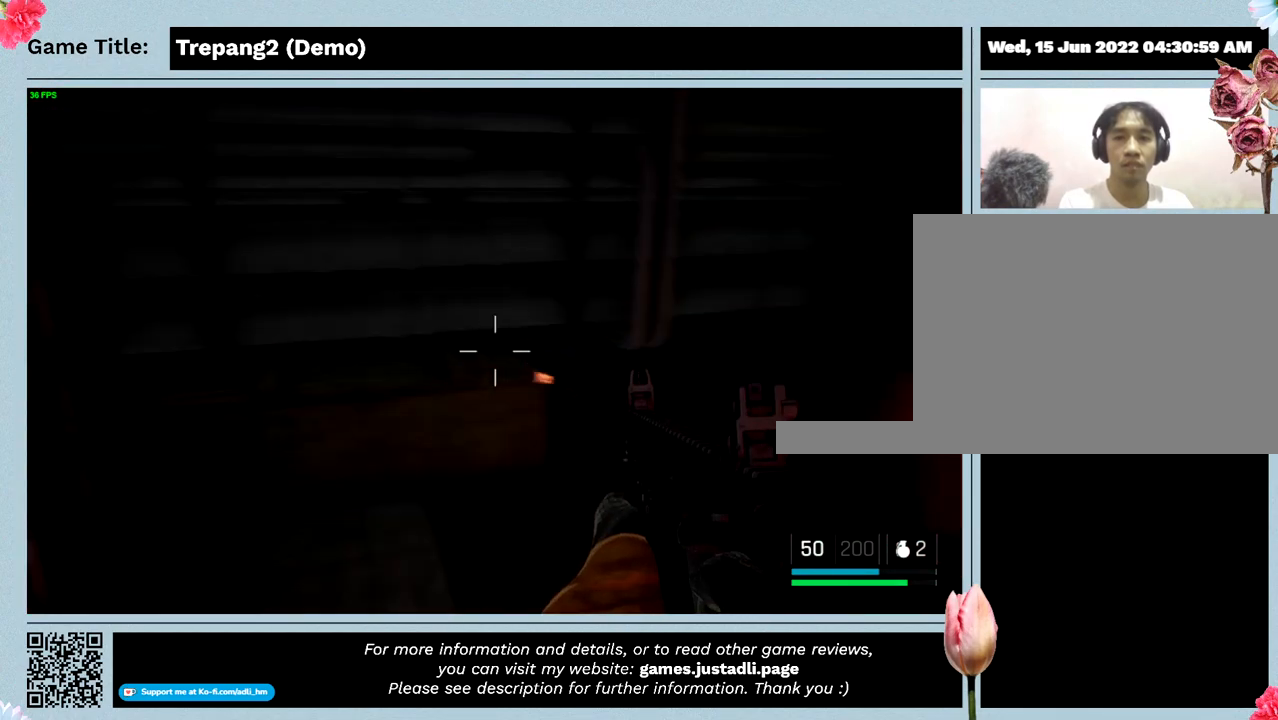
{"keys": [], "mouse": [], "events": [[267, "w", "up"]]}
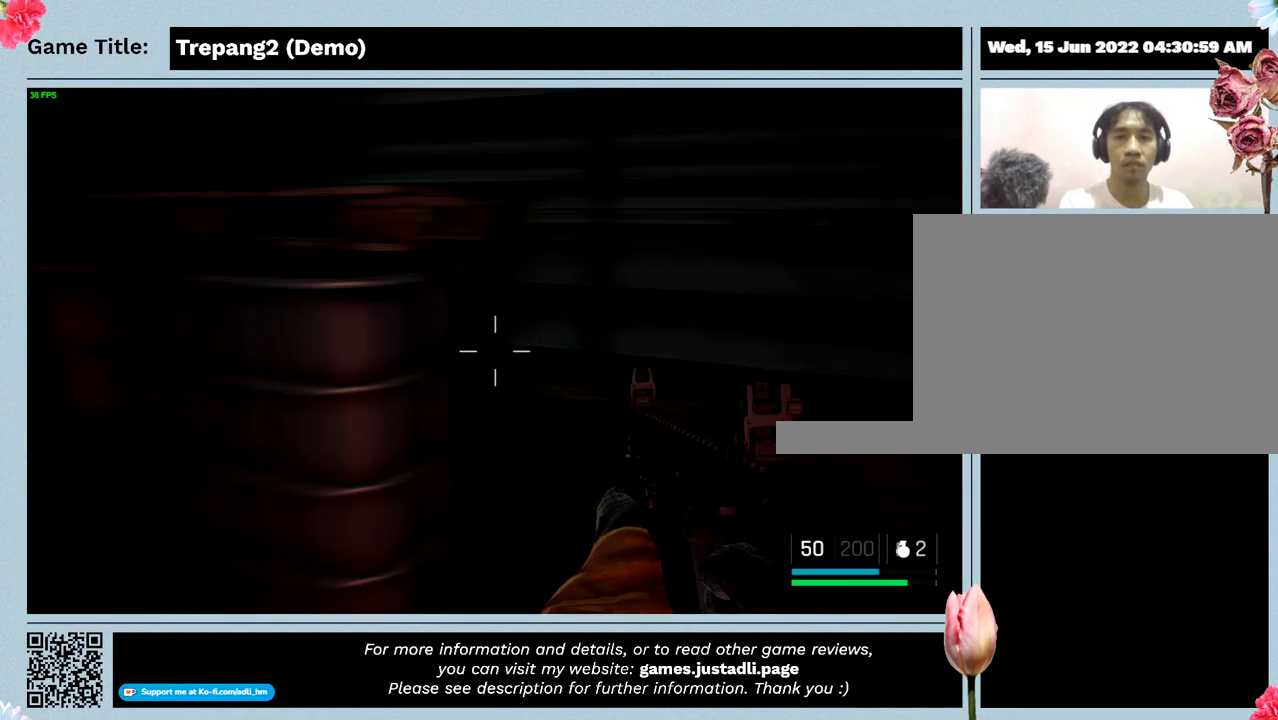
{"keys": [], "mouse": [], "events": []}
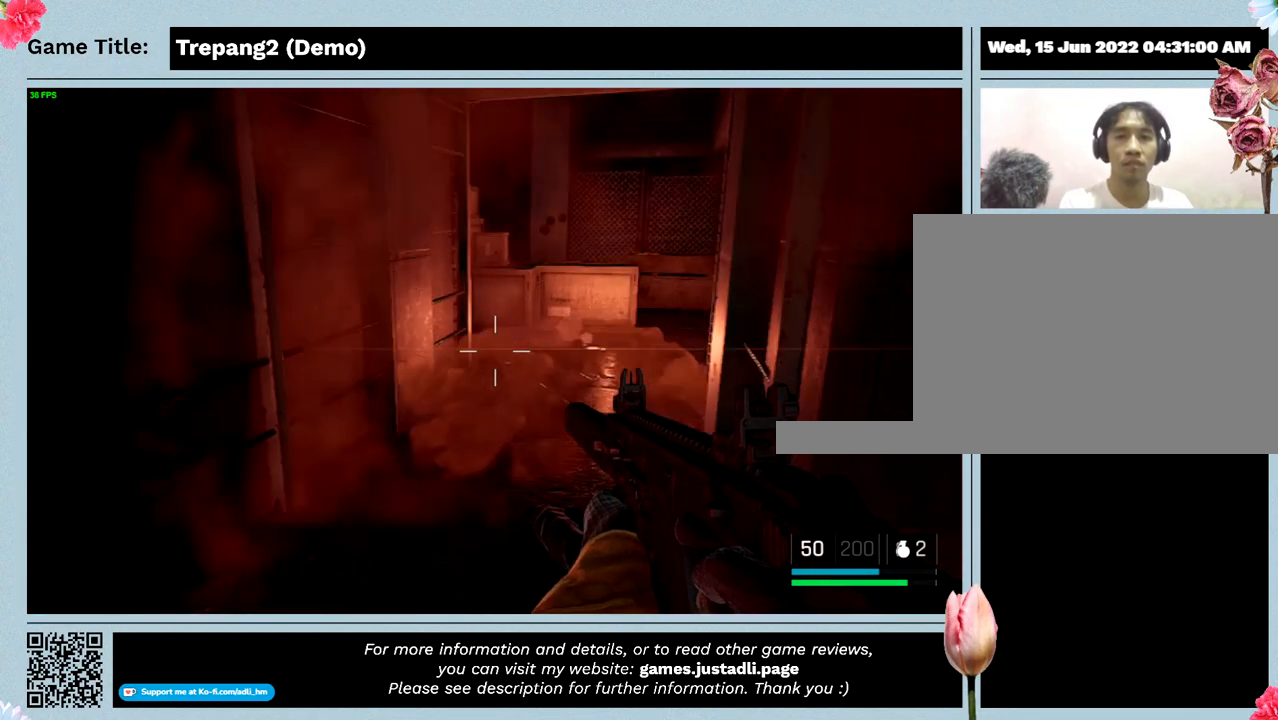
{"keys": ["shift", "w"], "mouse": [], "events": [[34, "w", "down"], [400, "shift", "down"]]}
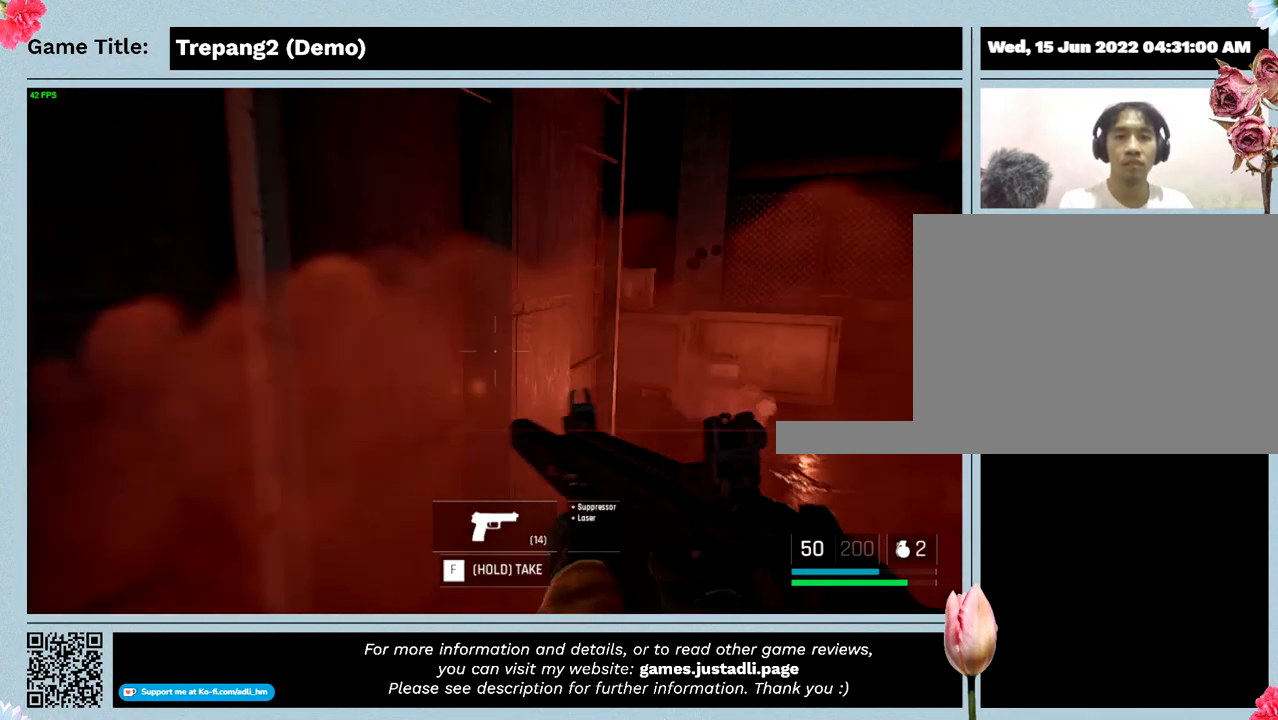
{"keys": ["shift", "w"], "mouse": [], "events": []}
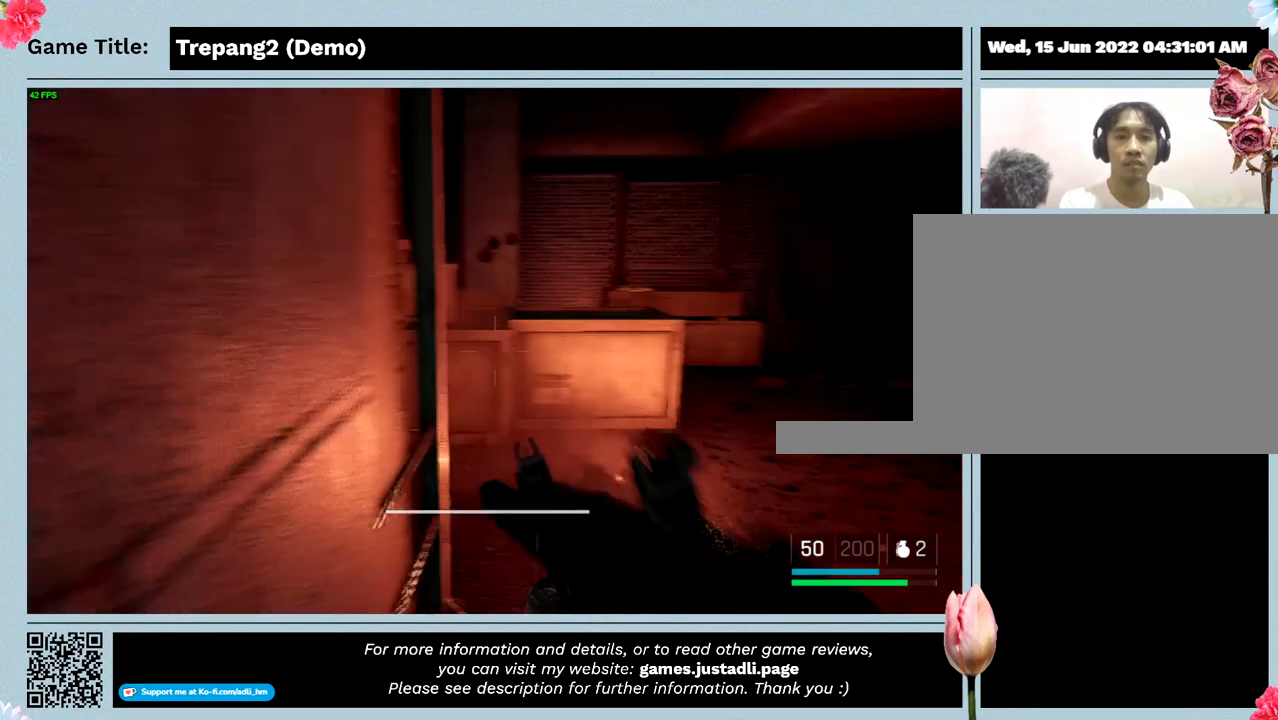
{"keys": ["shift", "w"], "mouse": [], "events": []}
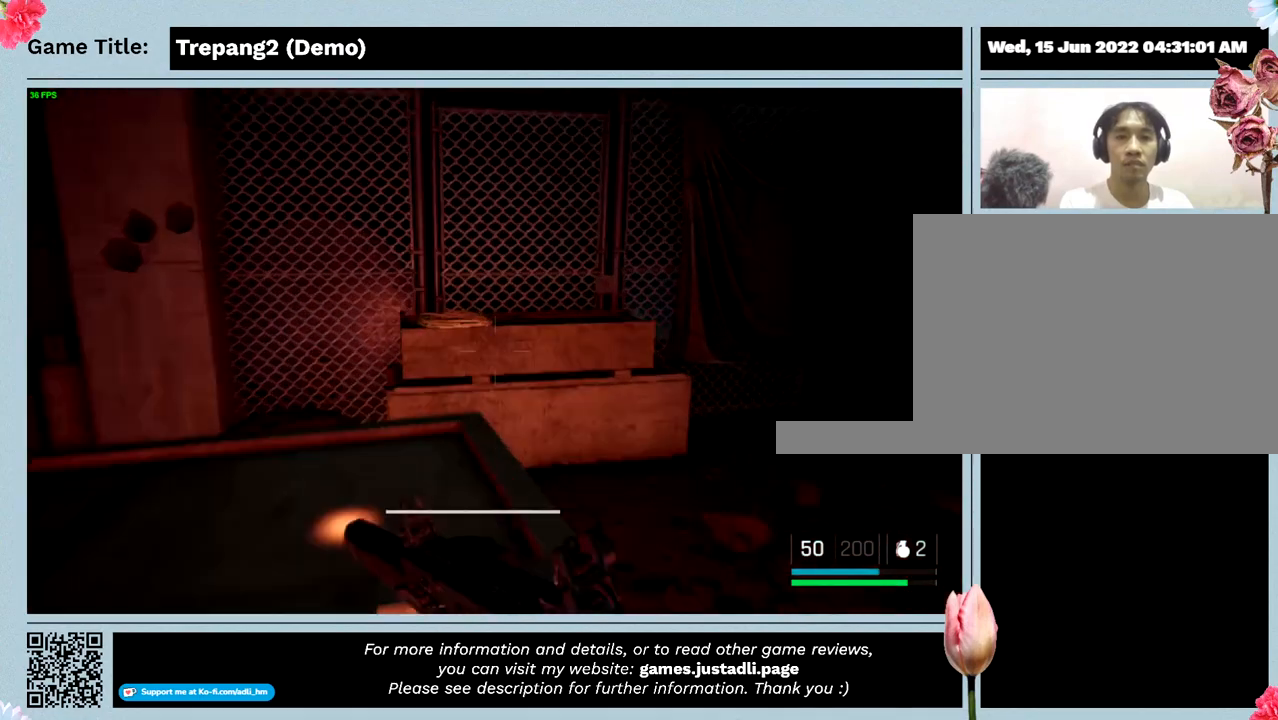
{"keys": ["shift", "w"], "mouse": [], "events": []}
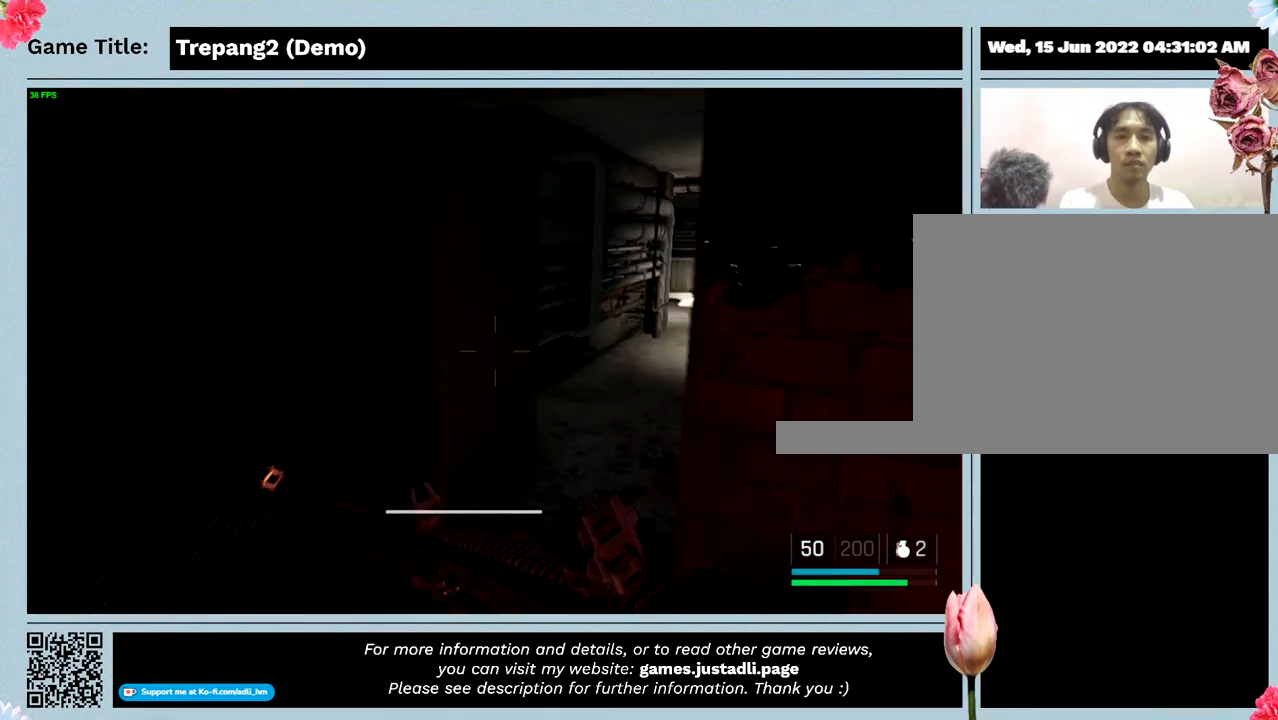
{"keys": ["shift", "w"], "mouse": [], "events": []}
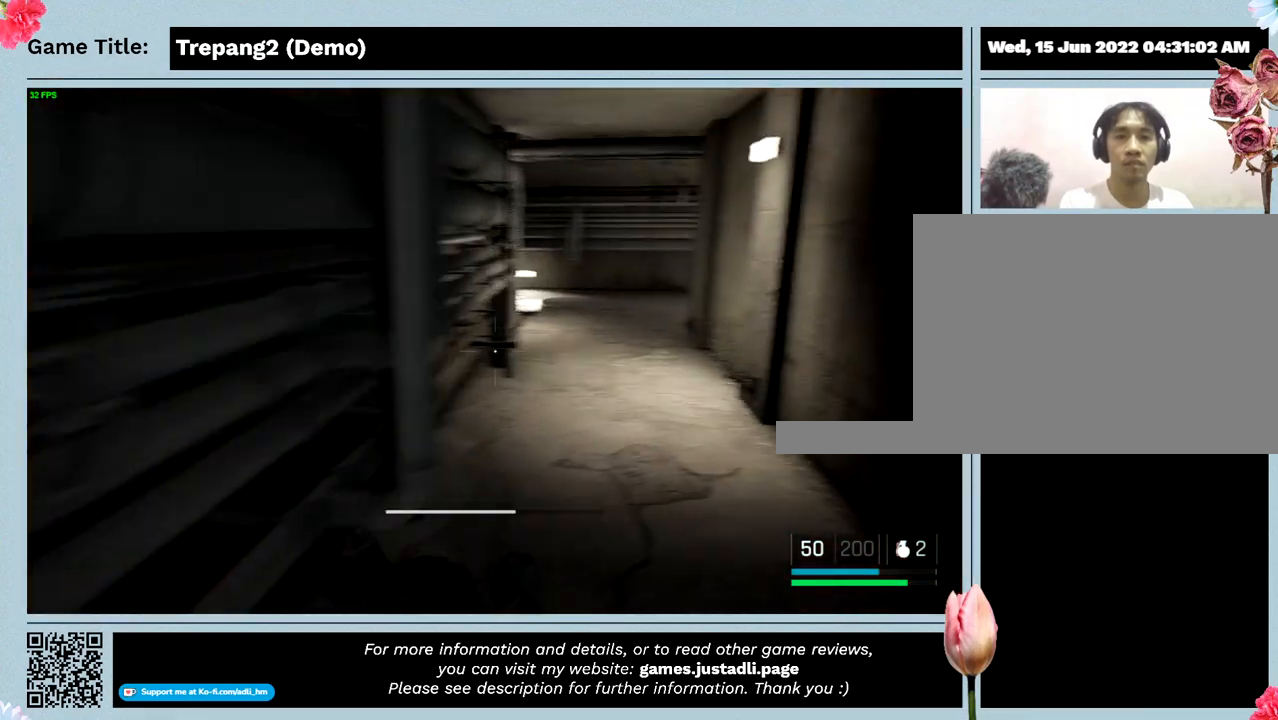
{"keys": ["shift", "w"], "mouse": [], "events": []}
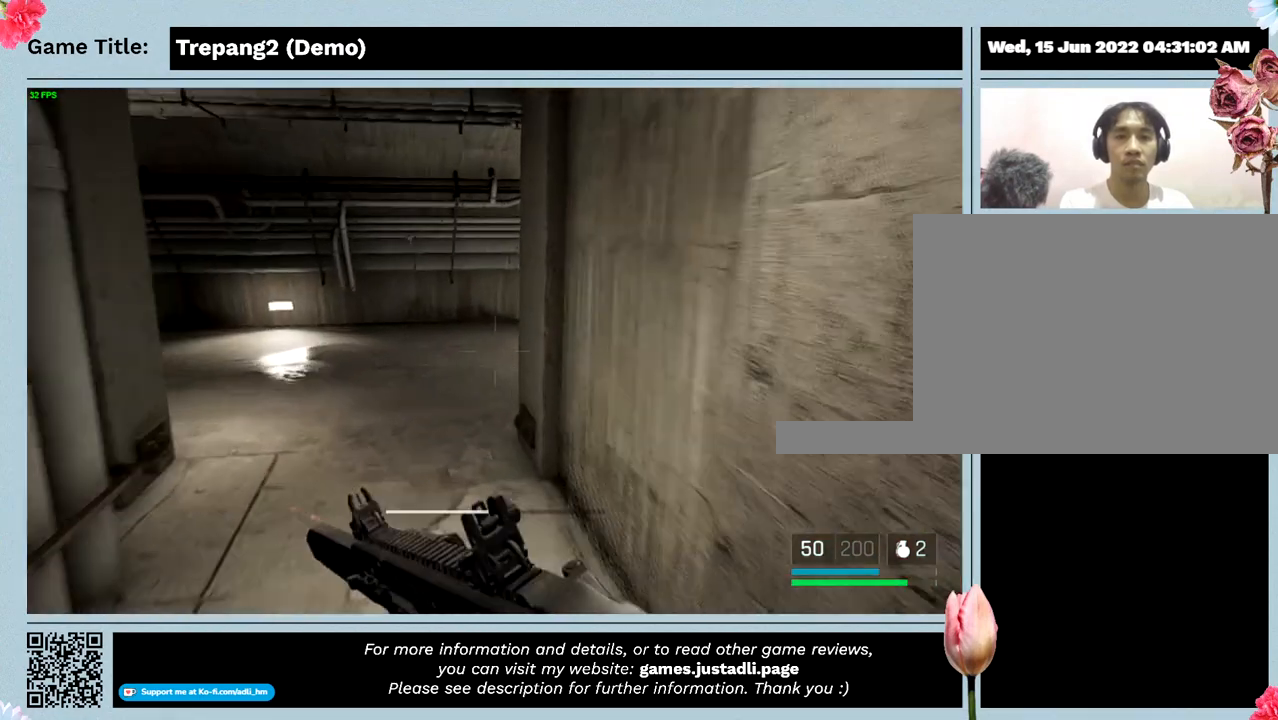
{"keys": ["shift", "w"], "mouse": [], "events": []}
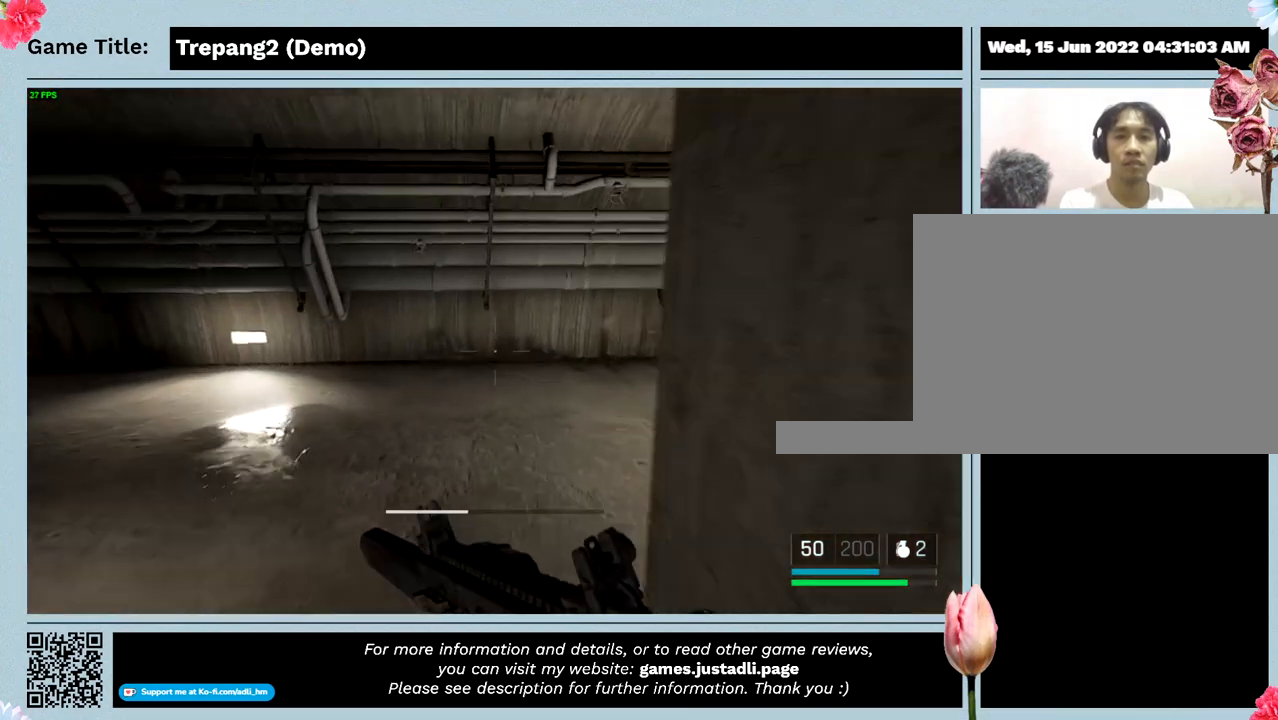
{"keys": [], "mouse": [], "events": [[200, "shift", "up"], [434, "w", "up"]]}
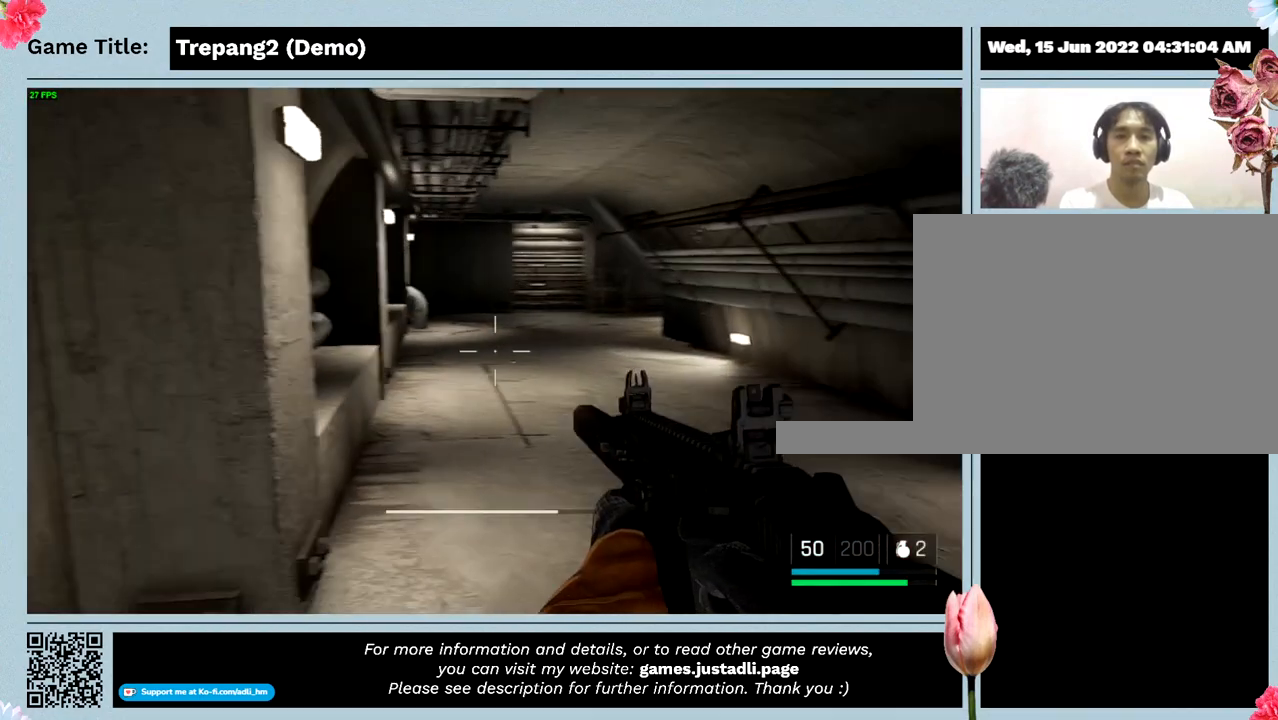
{"keys": [], "mouse": [], "events": []}
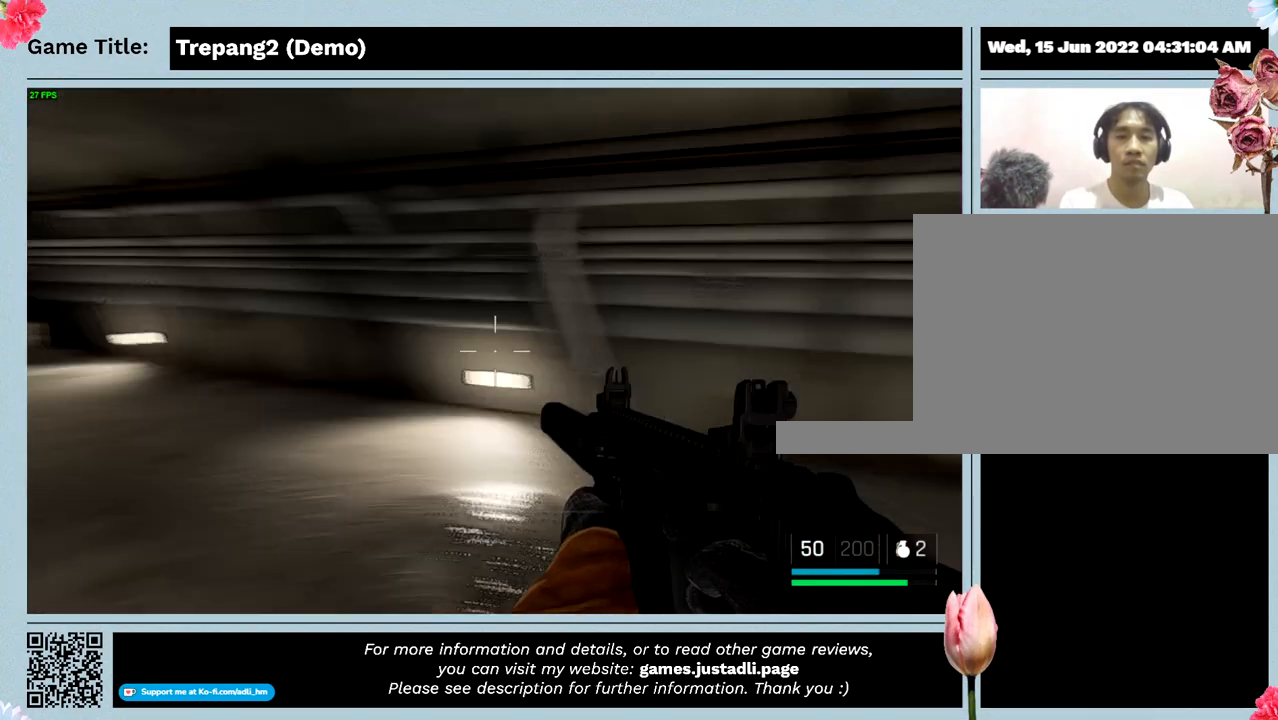
{"keys": [], "mouse": [], "events": []}
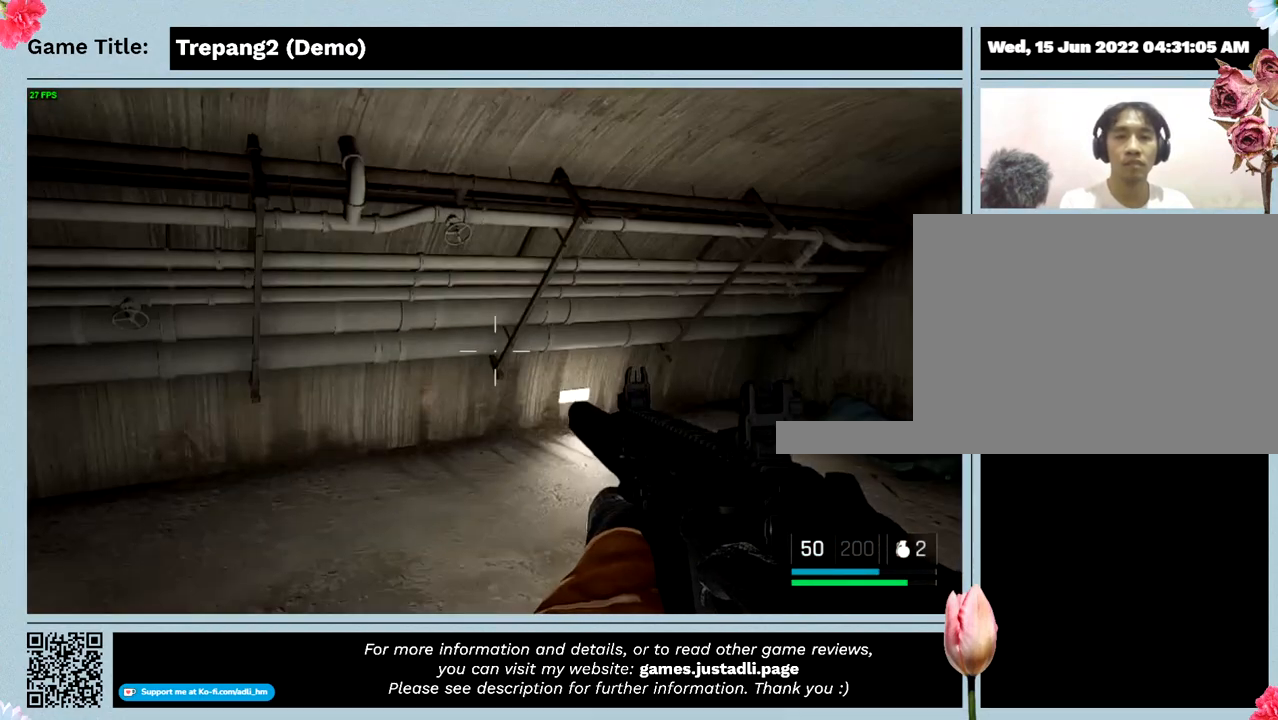
{"keys": ["w"], "mouse": [], "events": [[500, "w", "down"]]}
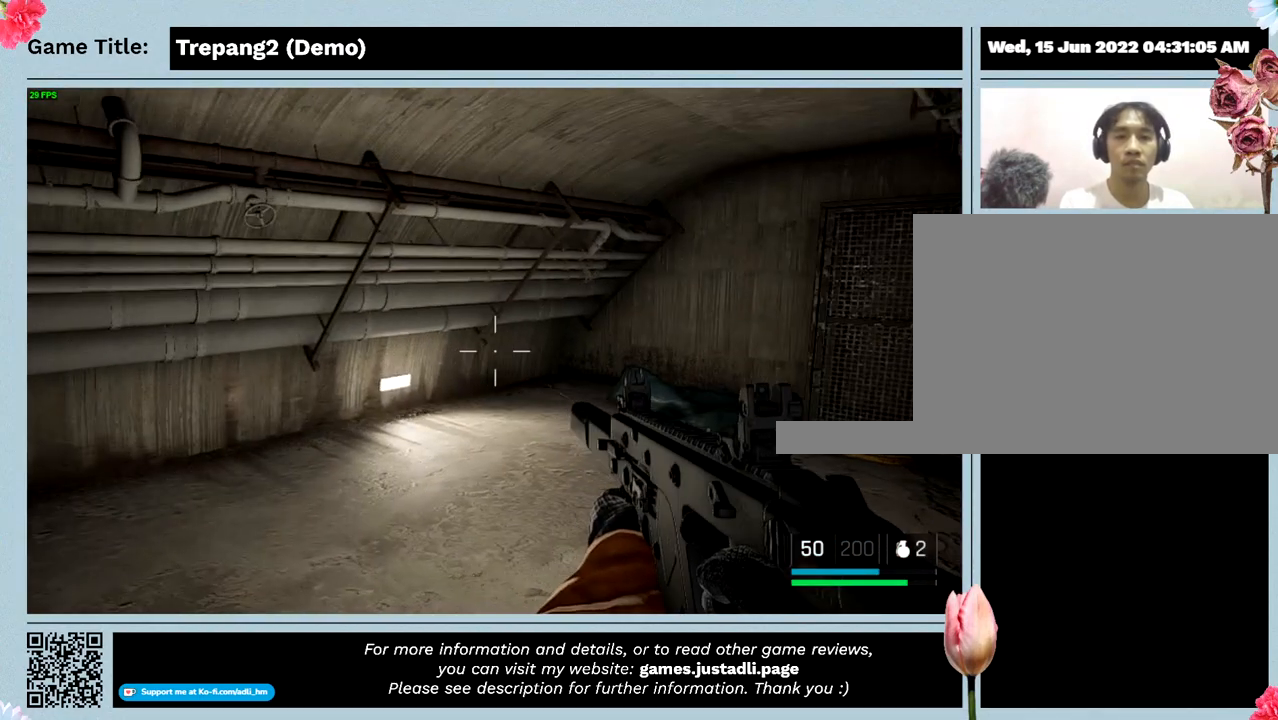
{"keys": ["w"], "mouse": [], "events": []}
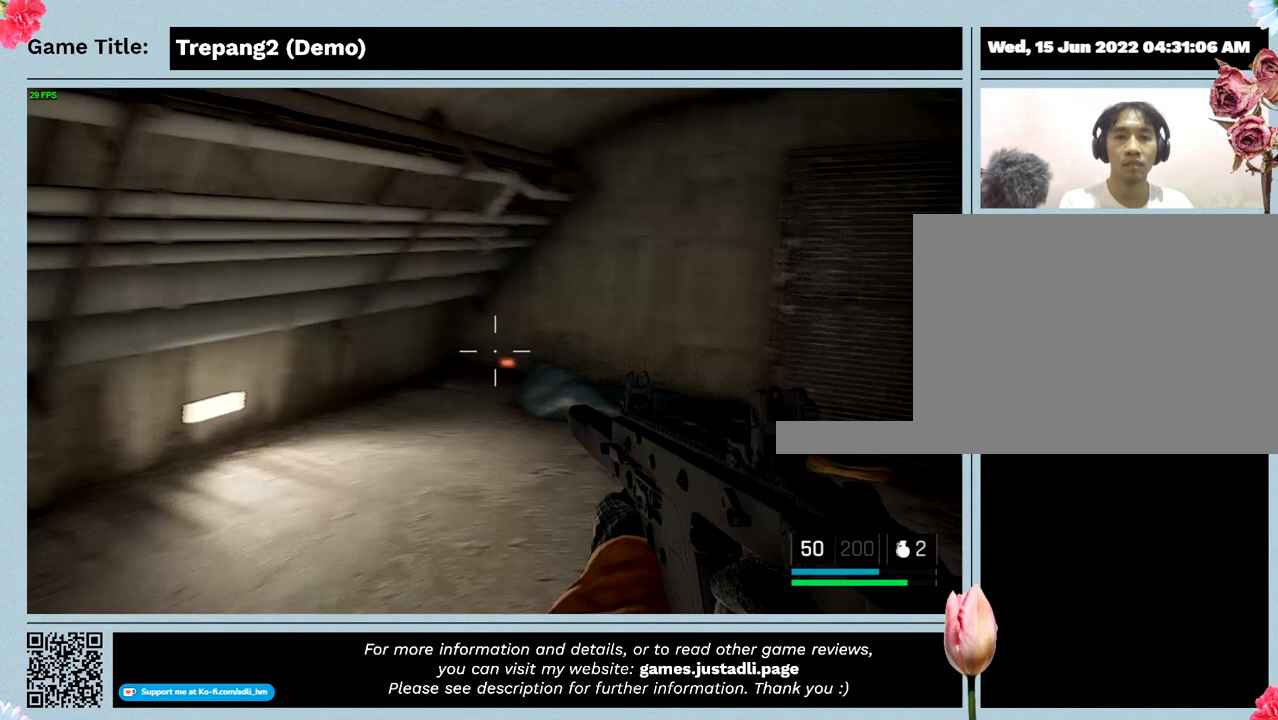
{"keys": ["w"], "mouse": [], "events": []}
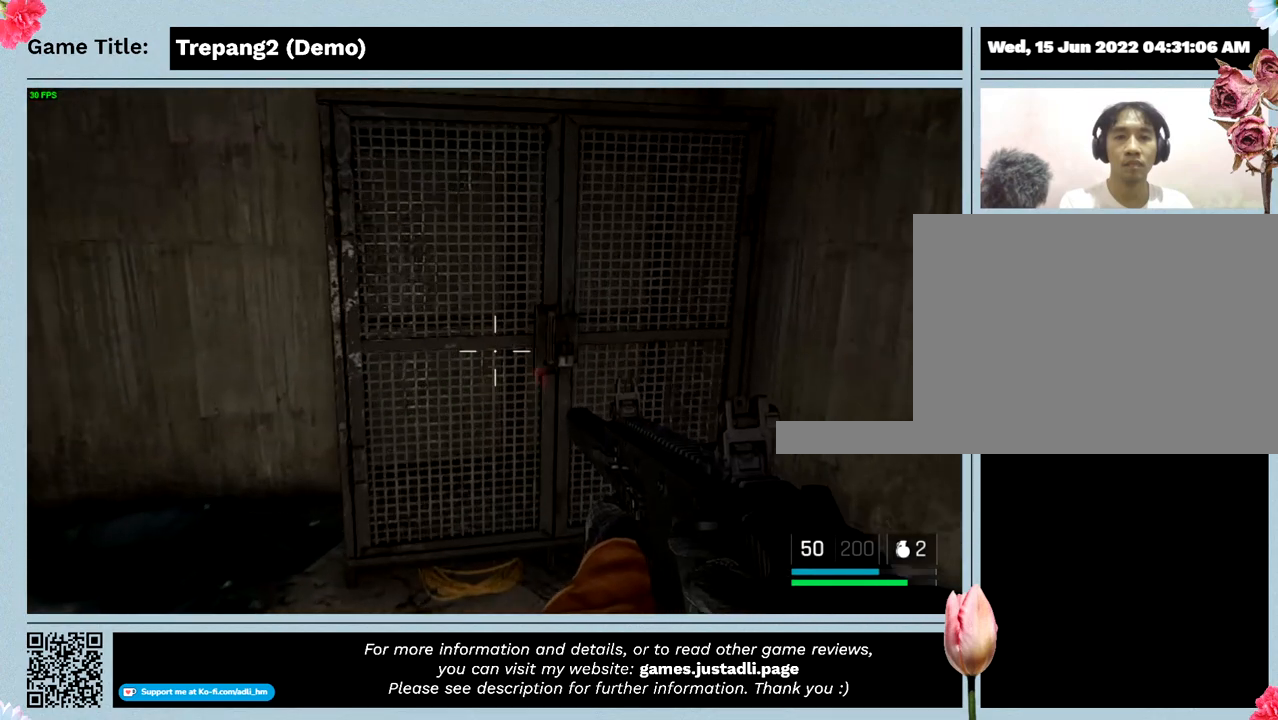
{"keys": ["w"], "mouse": [], "events": []}
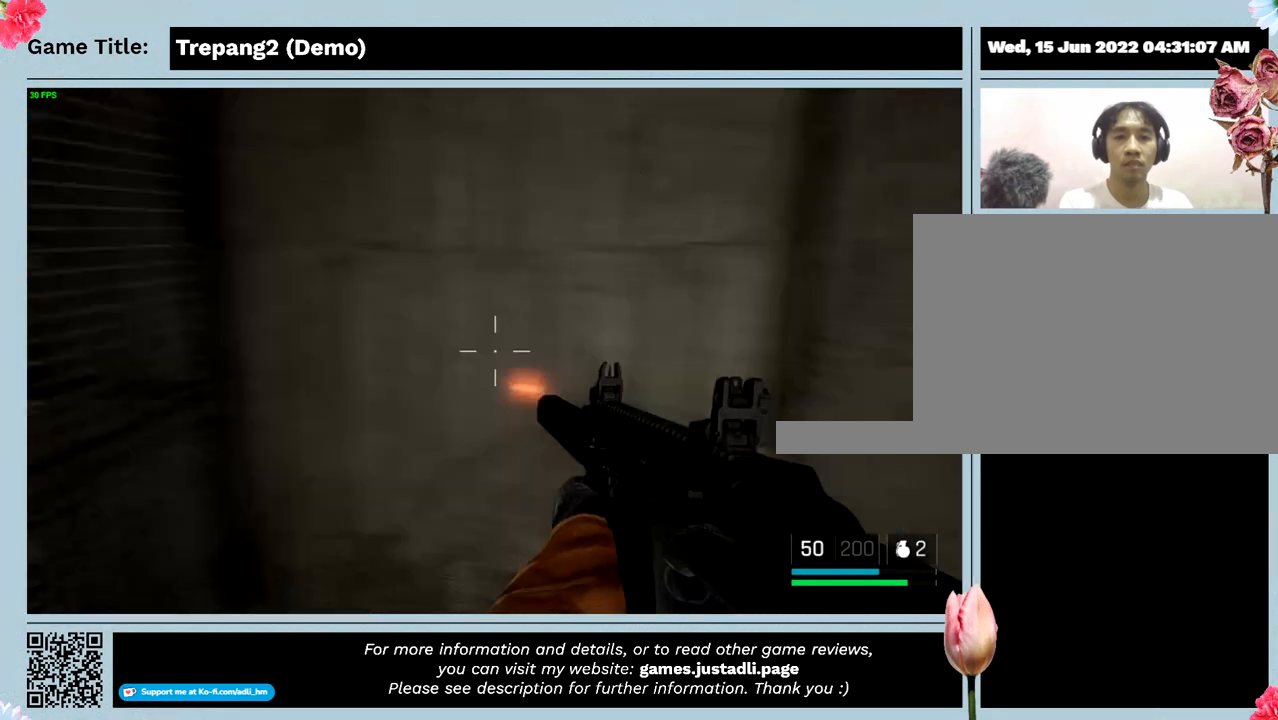
{"keys": [], "mouse": [], "events": [[100, "w", "up"]]}
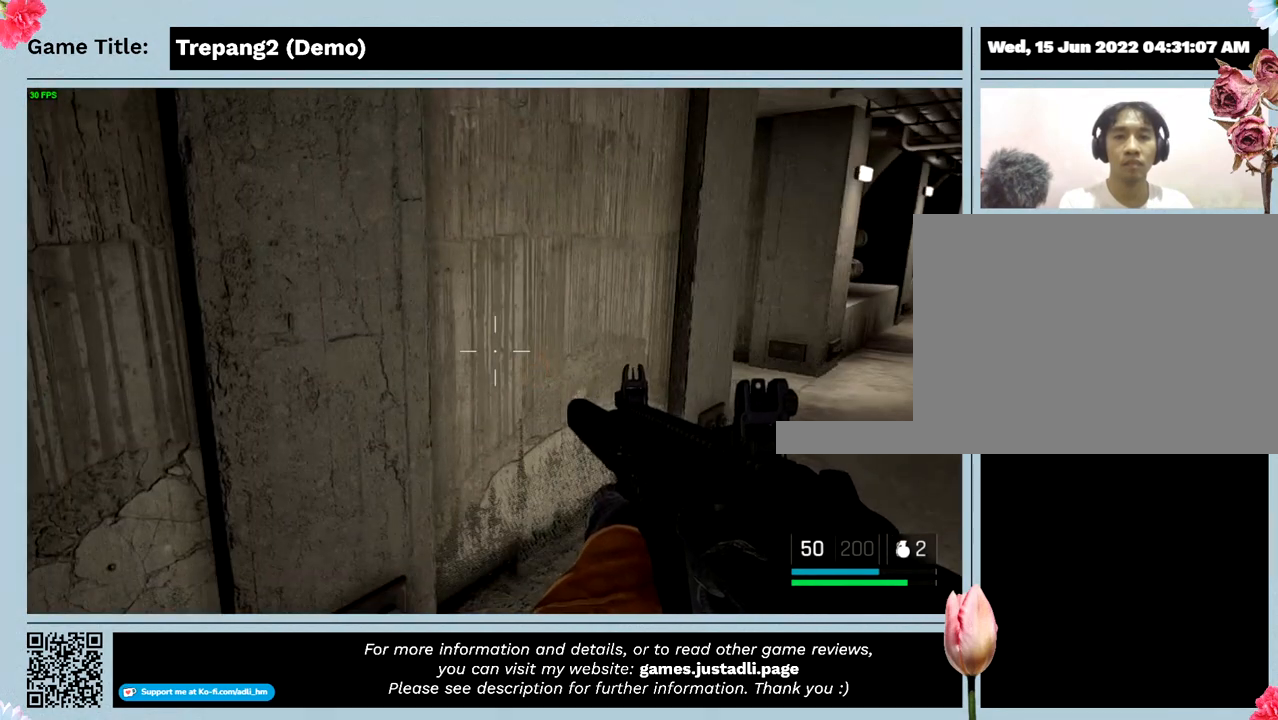
{"keys": [], "mouse": [], "events": []}
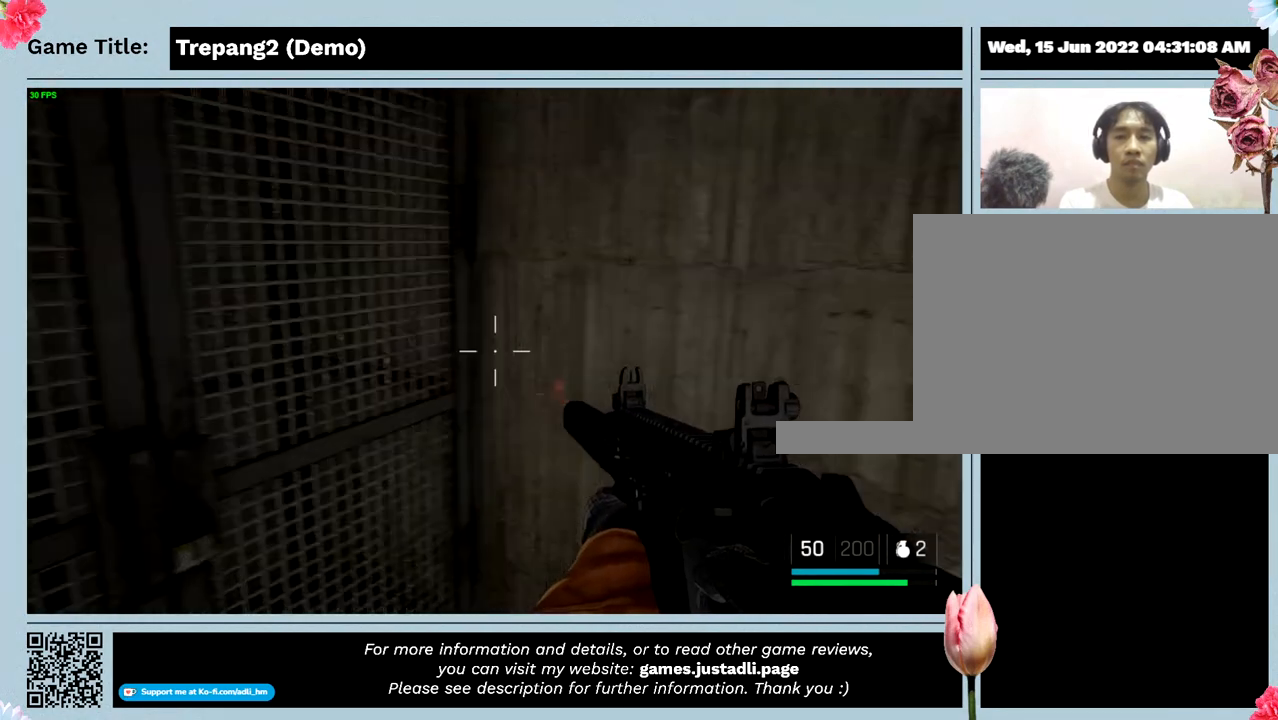
{"keys": [], "mouse": [], "events": []}
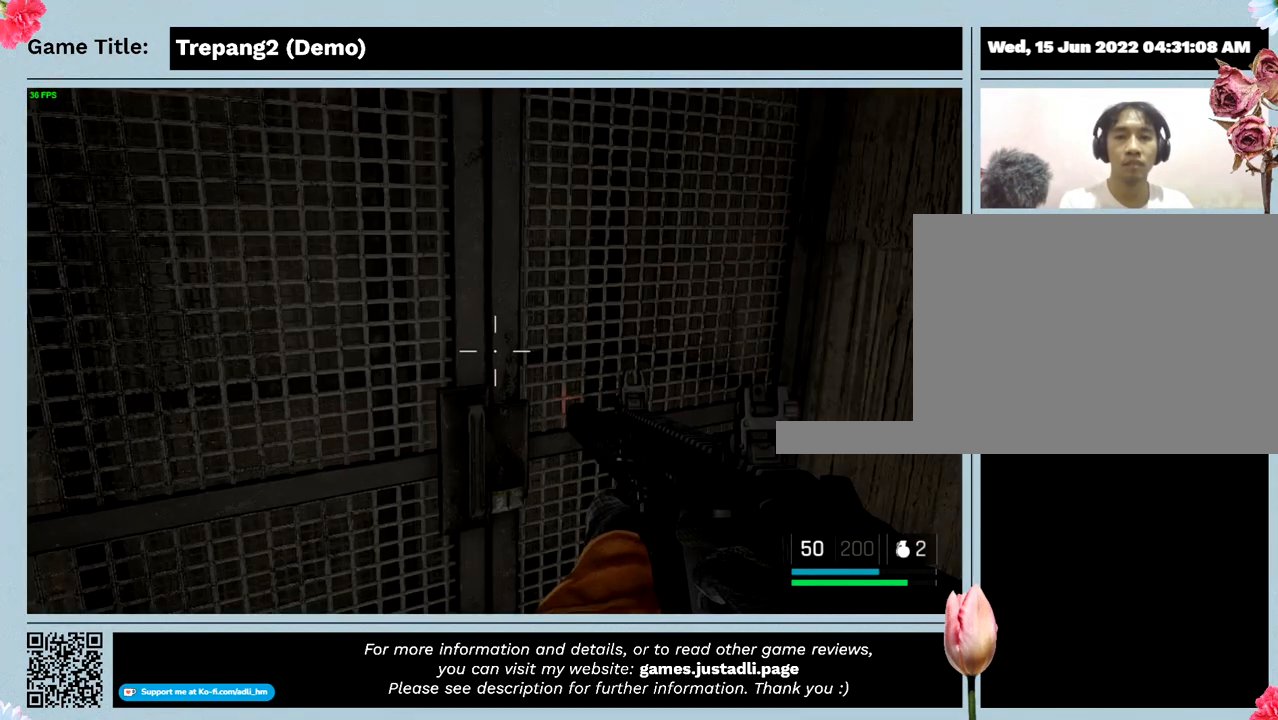
{"keys": [], "mouse": [], "events": []}
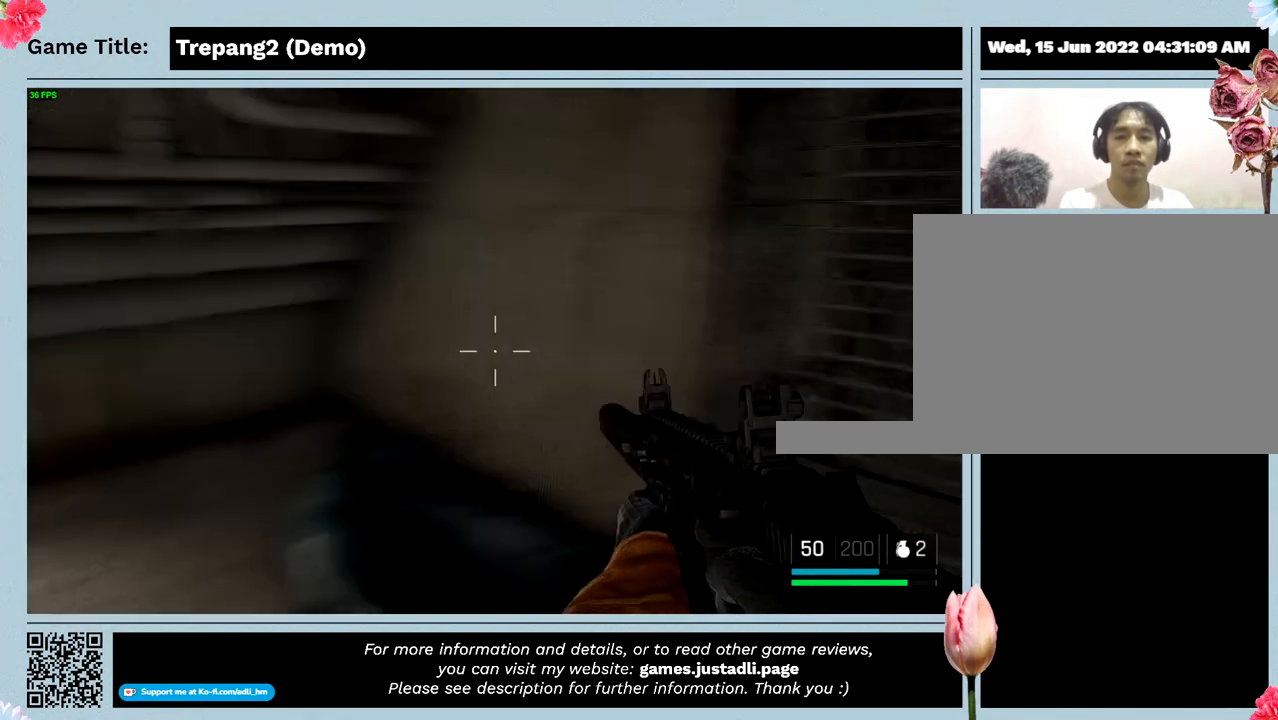
{"keys": [], "mouse": [], "events": []}
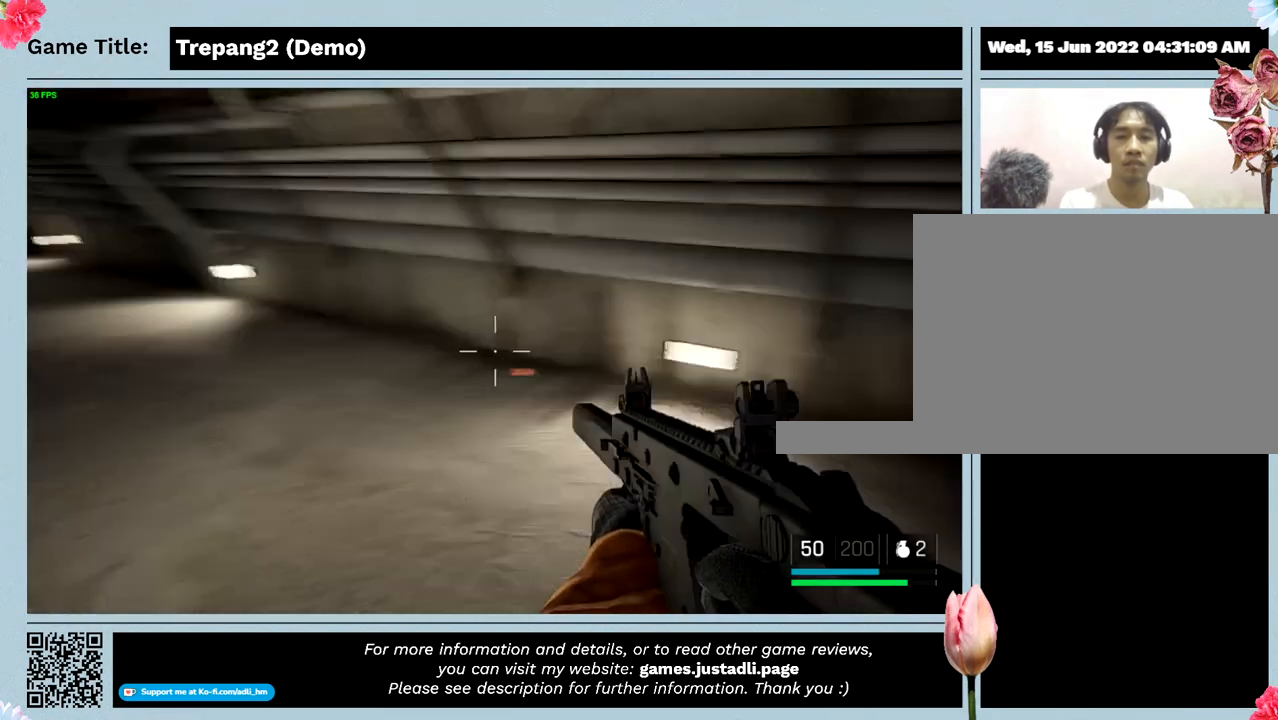
{"keys": ["w"], "mouse": [], "events": [[367, "w", "down"]]}
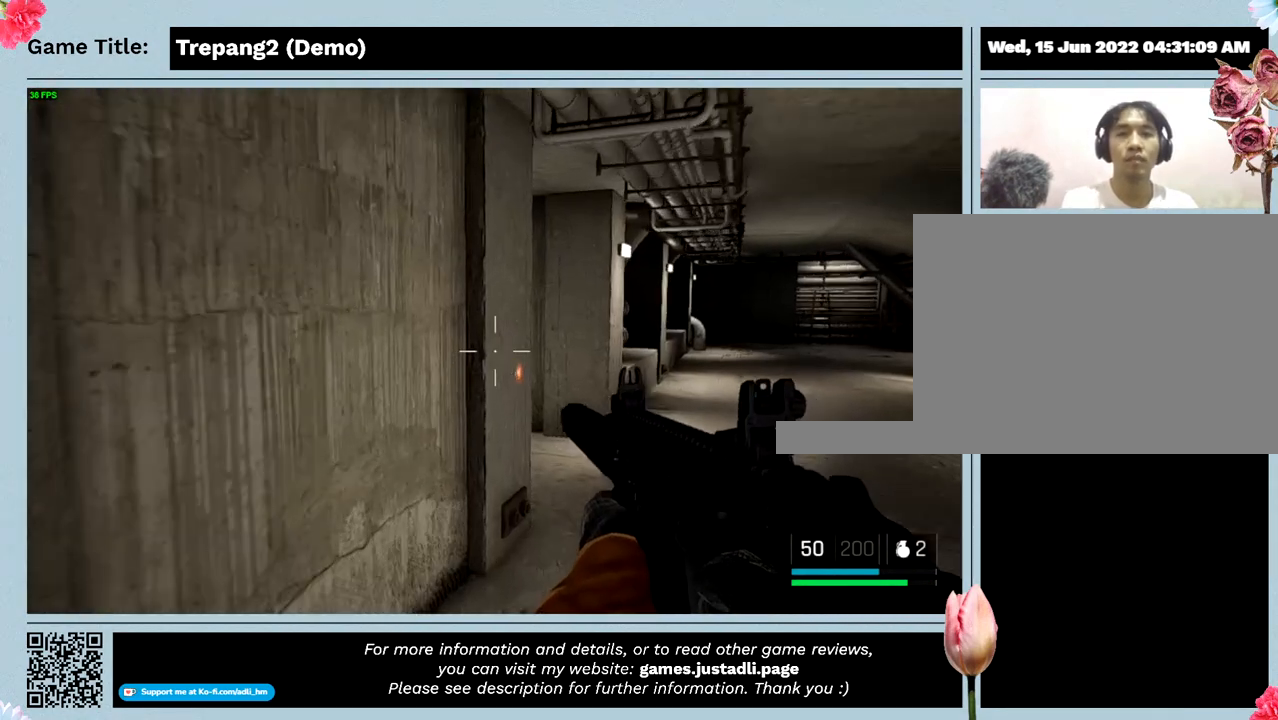
{"keys": ["w"], "mouse": [], "events": []}
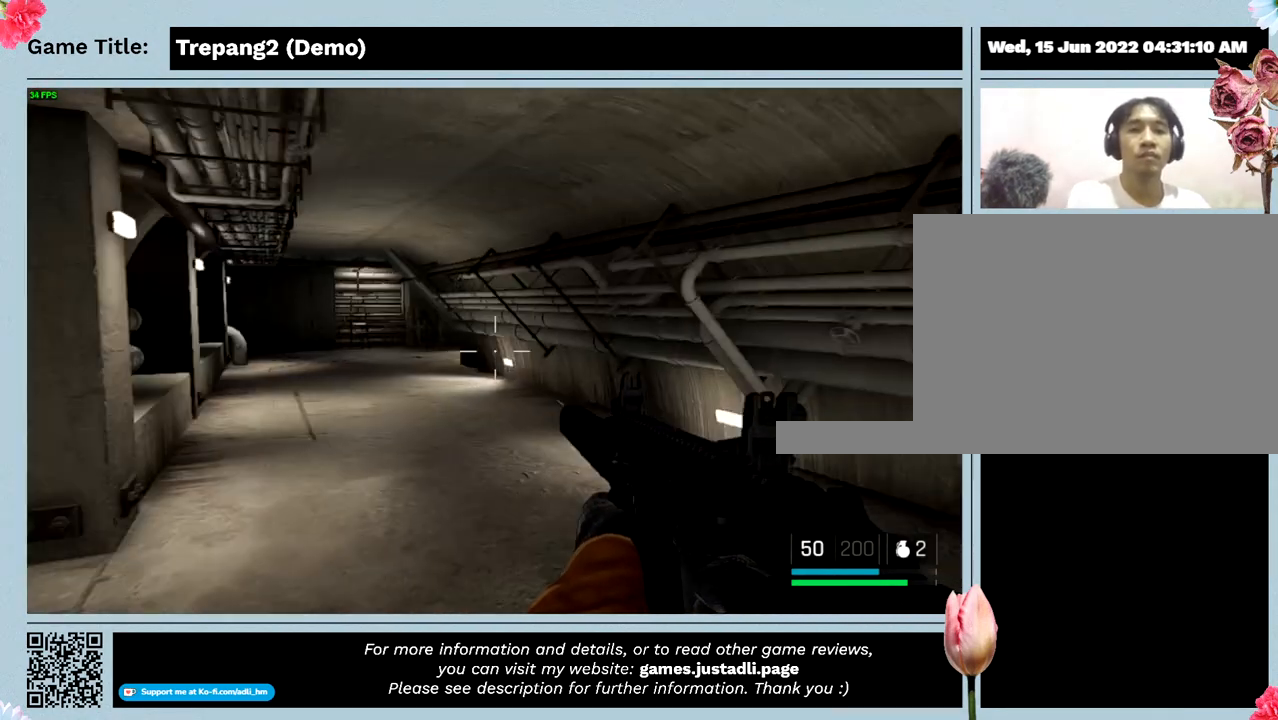
{"keys": ["w"], "mouse": [], "events": []}
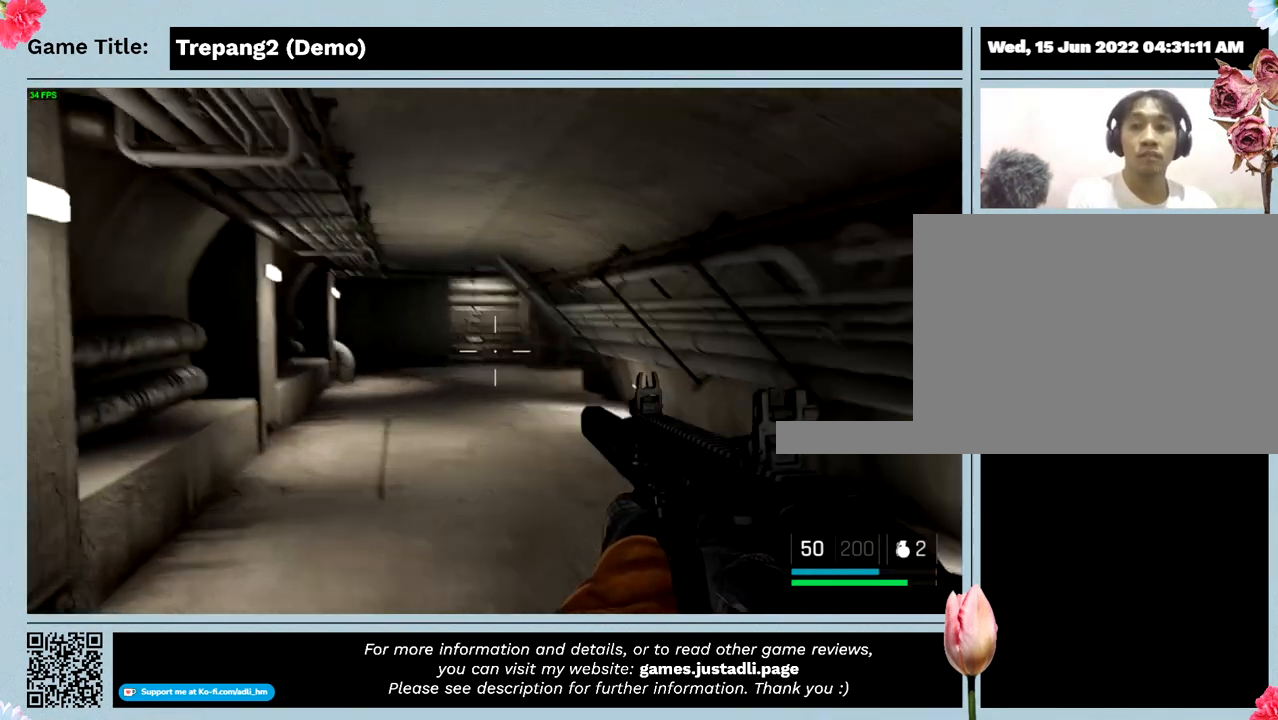
{"keys": ["w"], "mouse": [], "events": []}